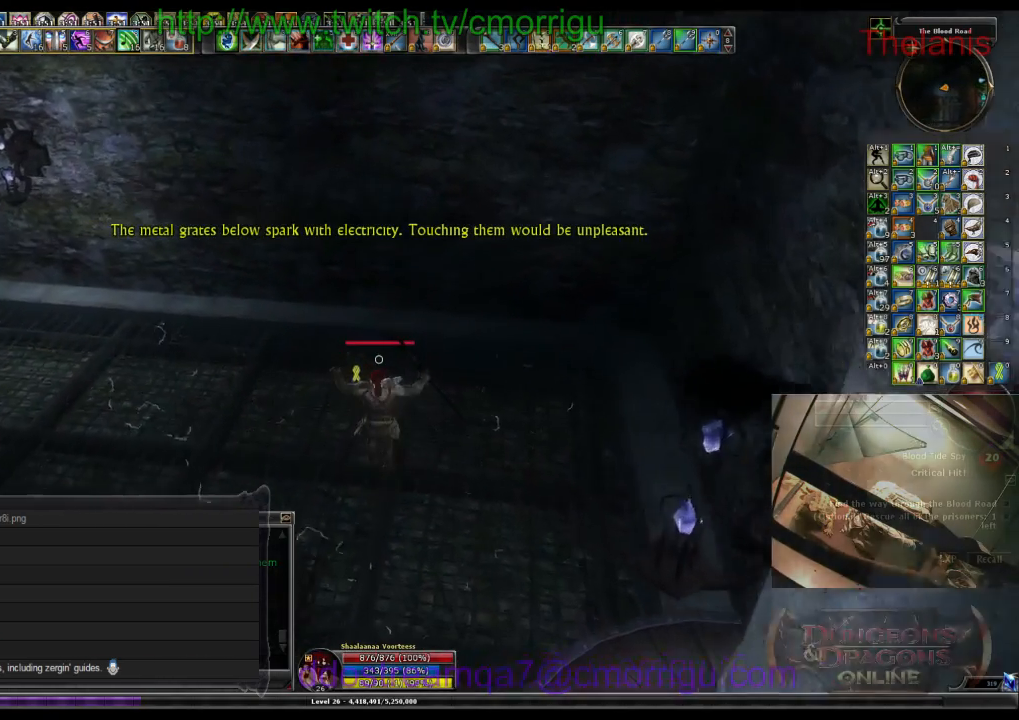
Gameplay with keyboard; each line is a JSON object with the keys held at the frame after it. "events" lists presses ("down") and releases ("up") of ".", "/", "0", "1", "2", "3", "4", "5", "6", "7", "8", "9", "a", "b", "backslash", "backspace", "c", "caps_lock", "comma", "ctrl_l", "ctrl_r", "d", "e", "equals", "escape", "f", "f1", "f10", "f11", "f12", "f2", "f3", "f4", "f5", "f6", "f7", "f8", "f9", "g", "h", "i", "j", "k", "l", "lbracket", "m", "minus", "n", "o", "p", "q", "quote", "r", "rbracket", "return", "s", "semicolon", "shift_l", "shift_r", "space", "t", "tab", "tilde", "u", "v", "w", "x", "y" and "z" between this image and that frame as [ms after this image, input, new state], when the widget could be followed in between. No other keys are recorded. Mouse input is not recorded.
{"keys": ["w"], "events": []}
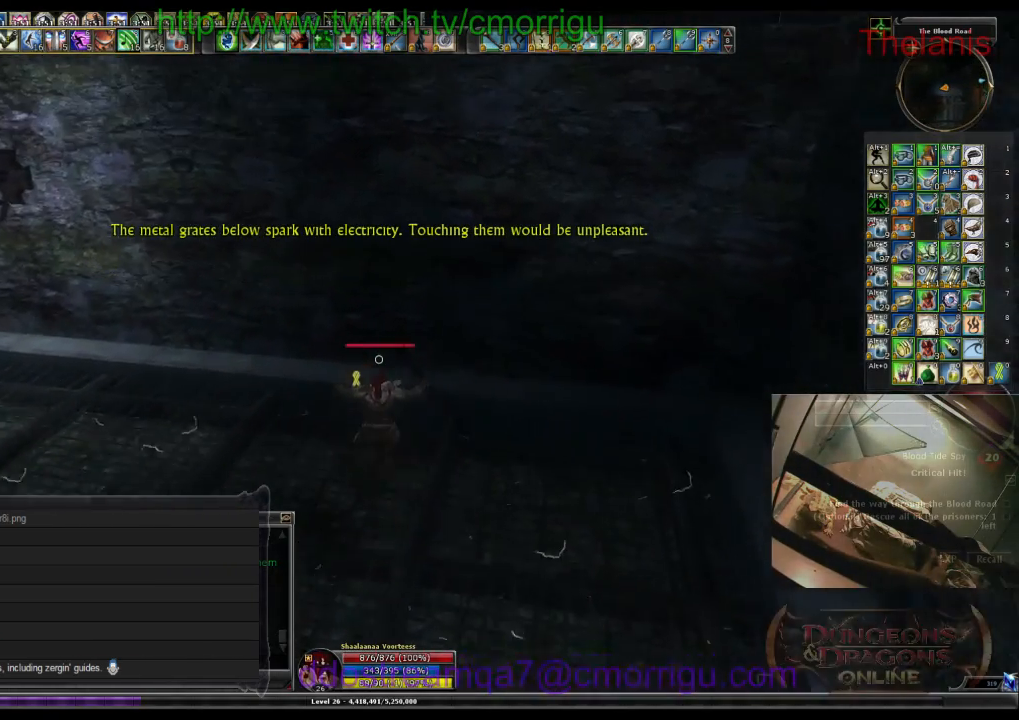
{"keys": ["w"], "events": []}
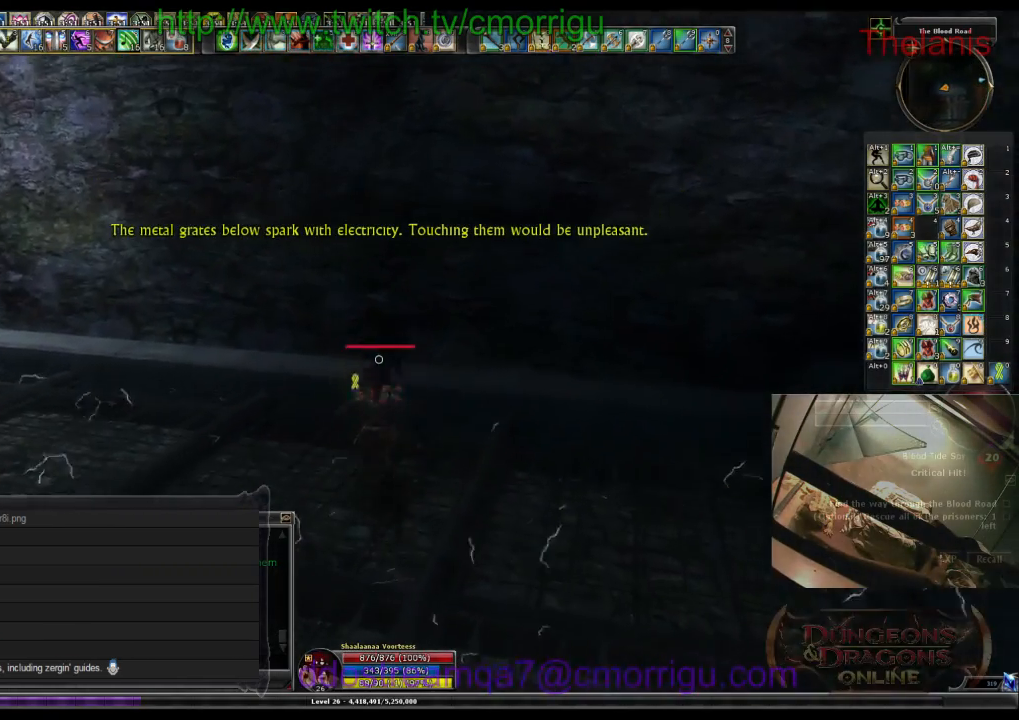
{"keys": ["w"], "events": [[100, "space", "down"], [300, "space", "up"]]}
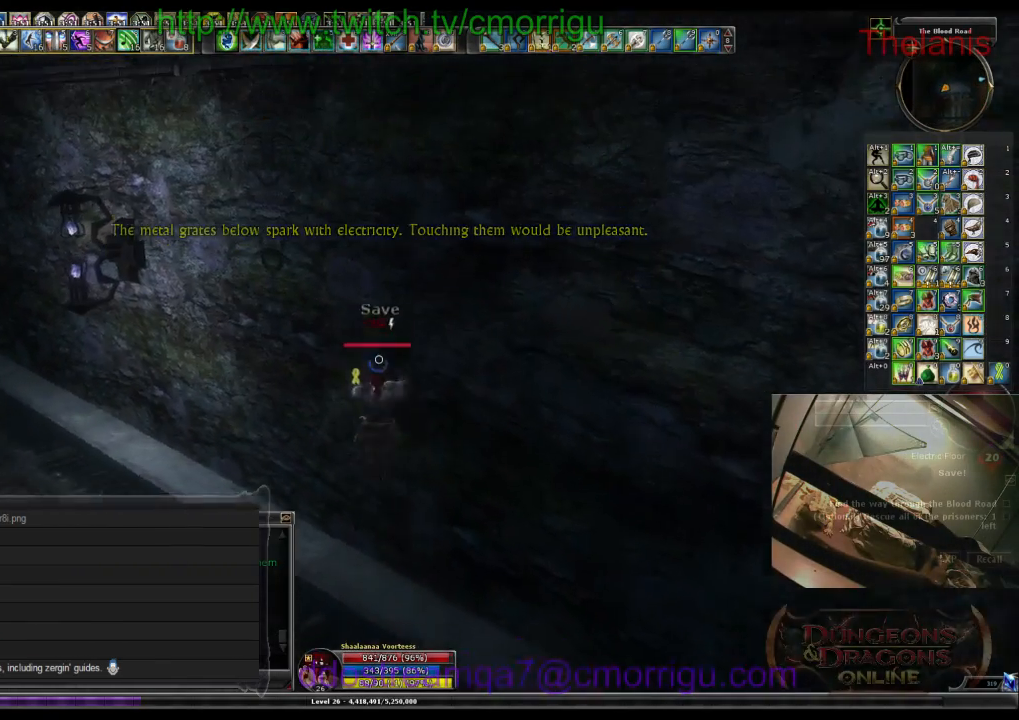
{"keys": ["w"], "events": []}
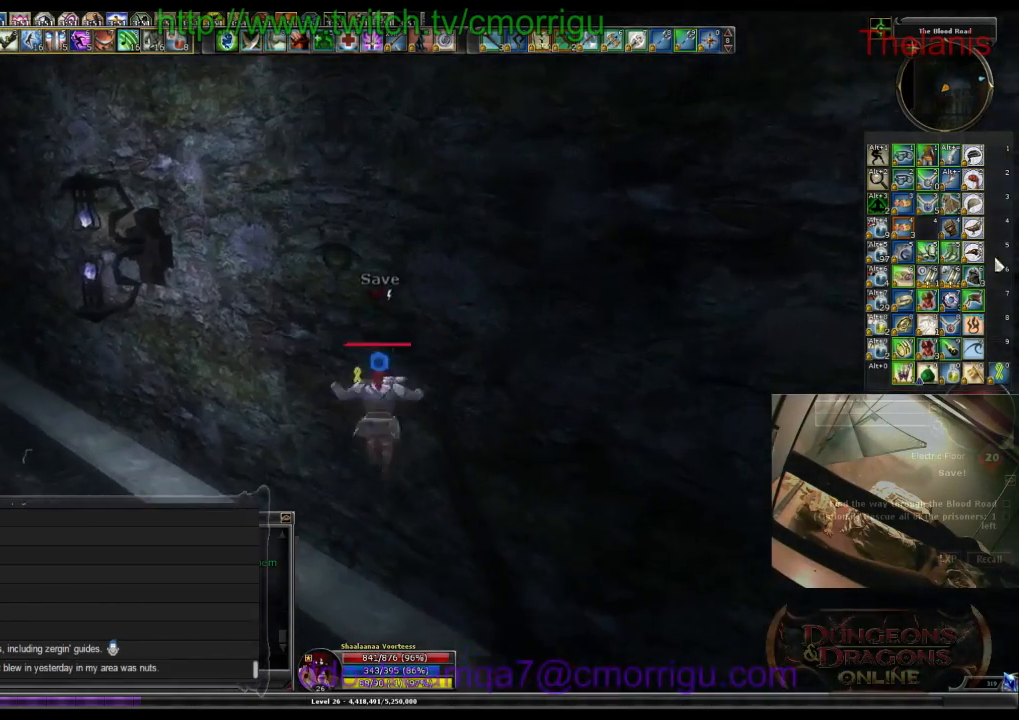
{"keys": ["w"], "events": [[34, "a", "down"], [167, "a", "up"]]}
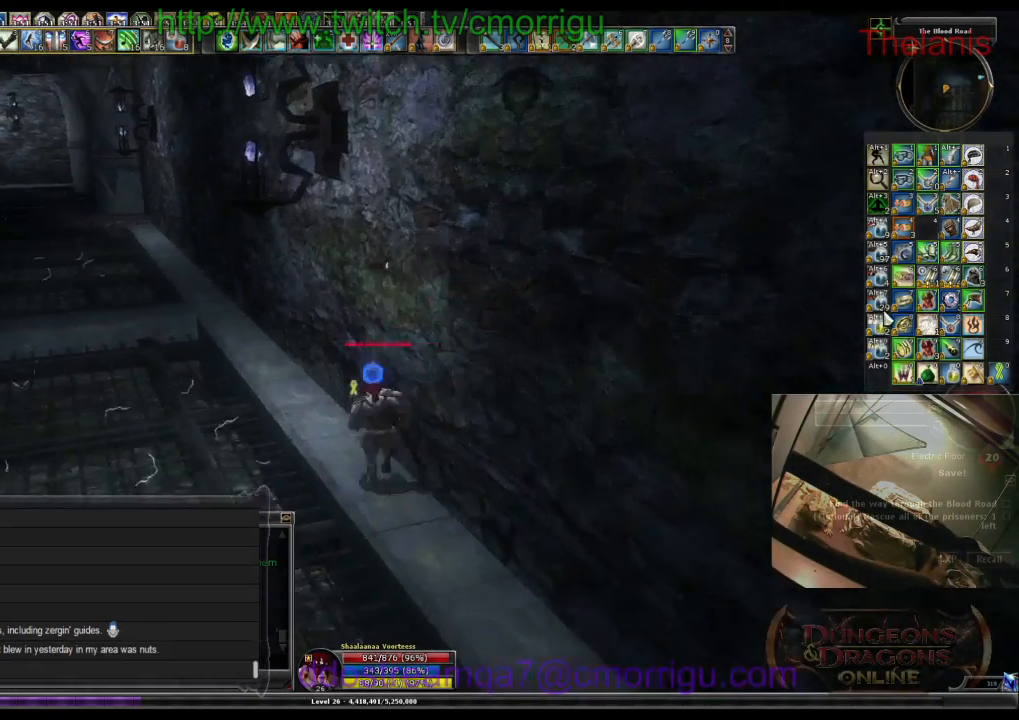
{"keys": ["w"], "events": []}
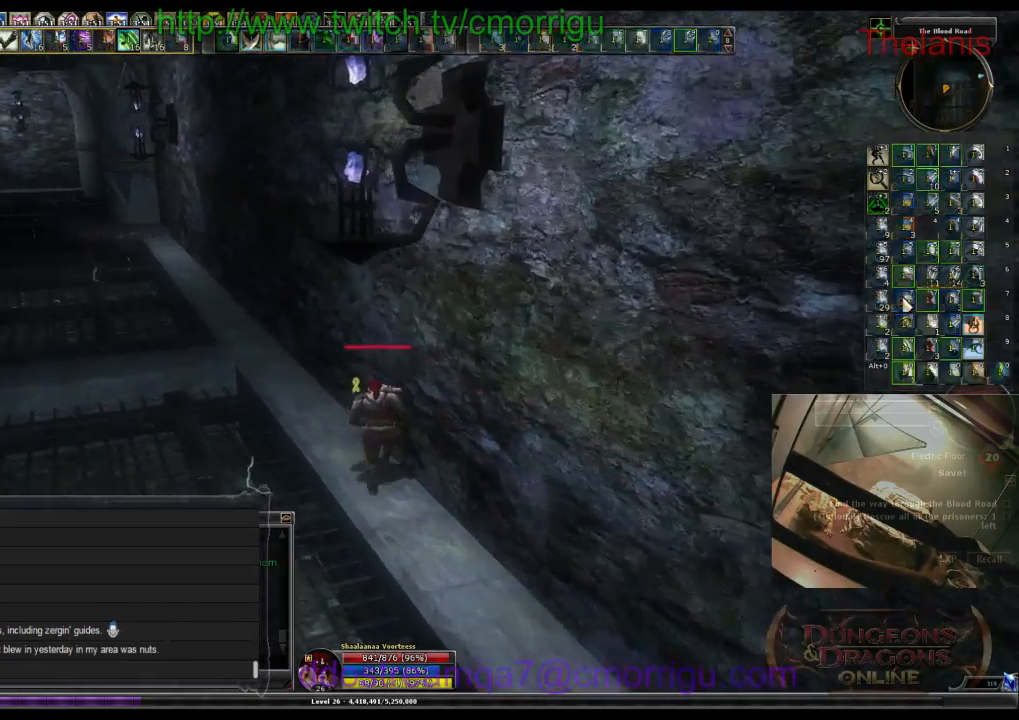
{"keys": ["w"], "events": []}
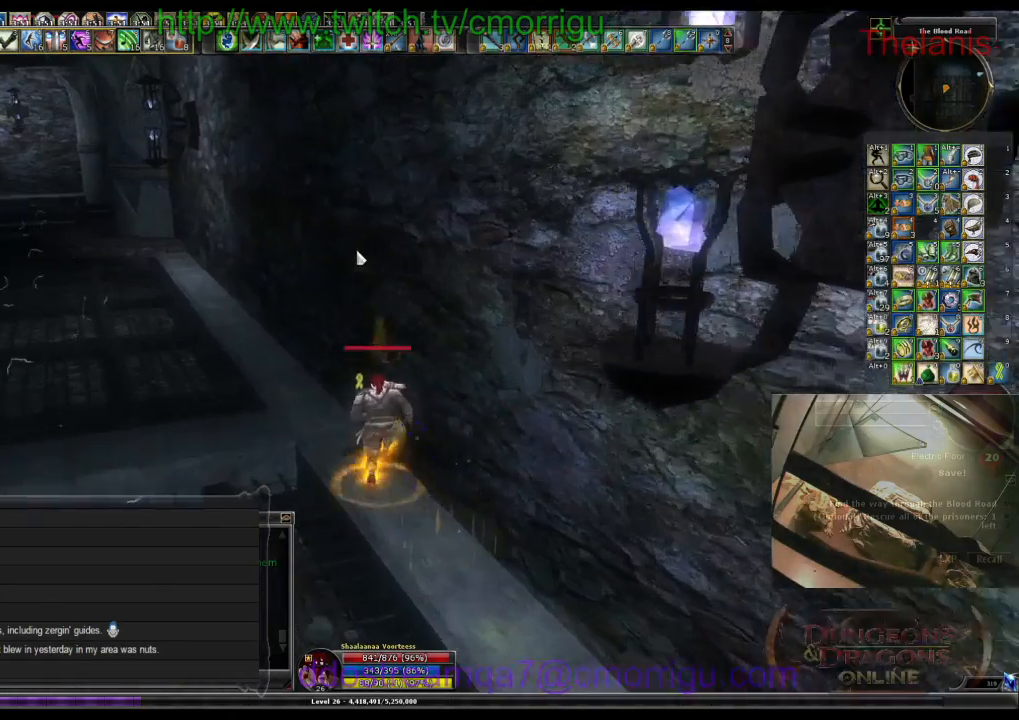
{"keys": ["w"], "events": []}
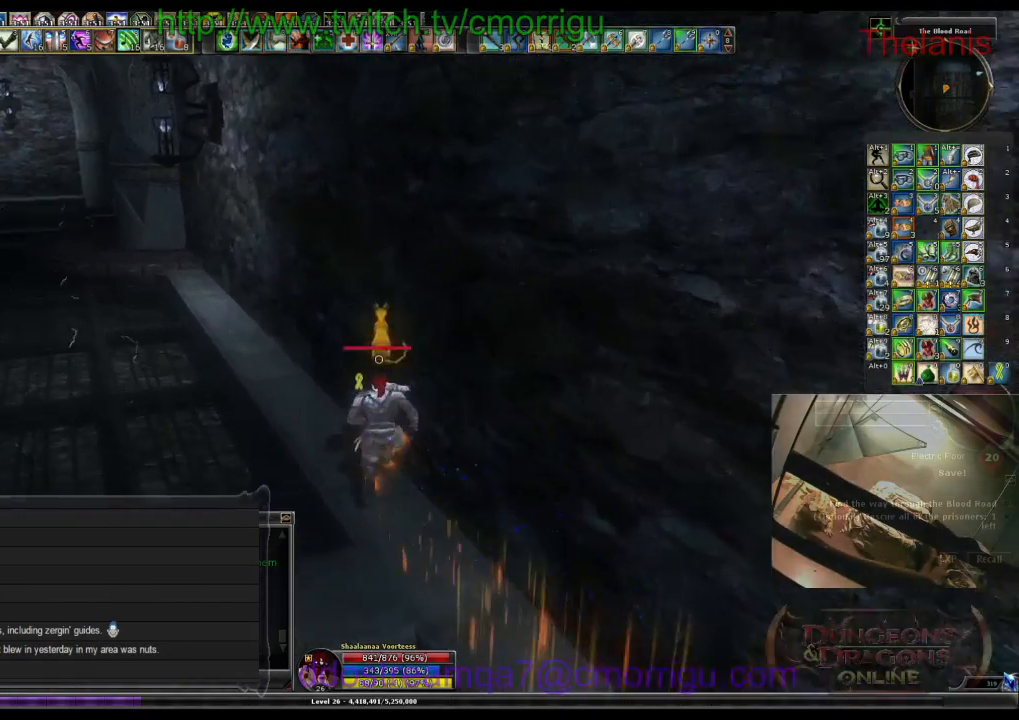
{"keys": ["w"], "events": []}
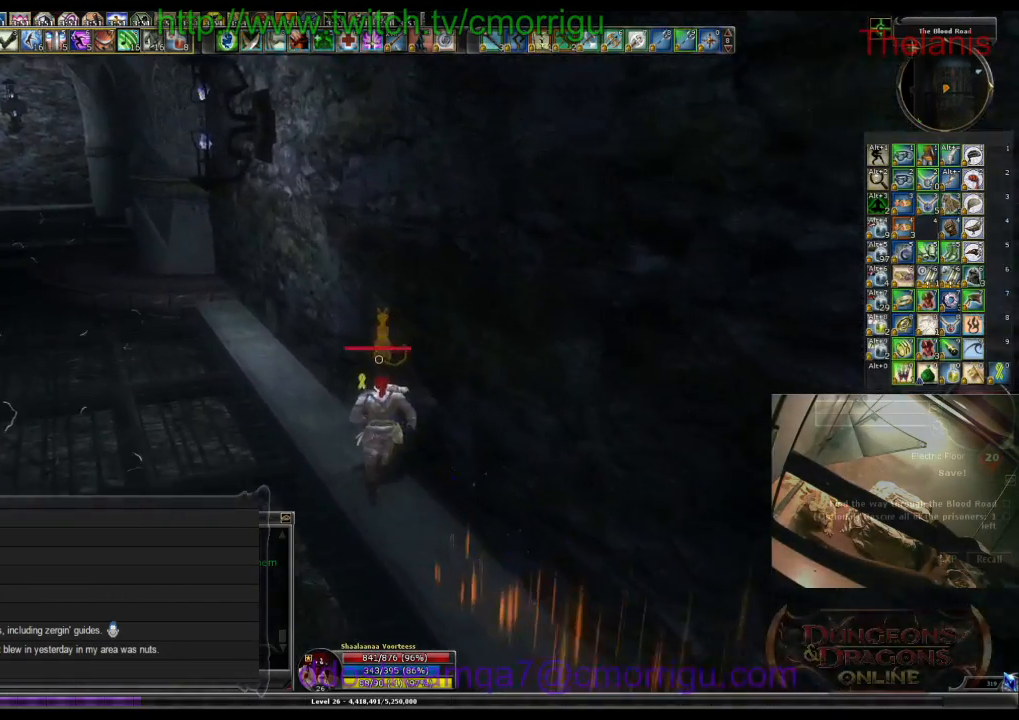
{"keys": ["w"], "events": []}
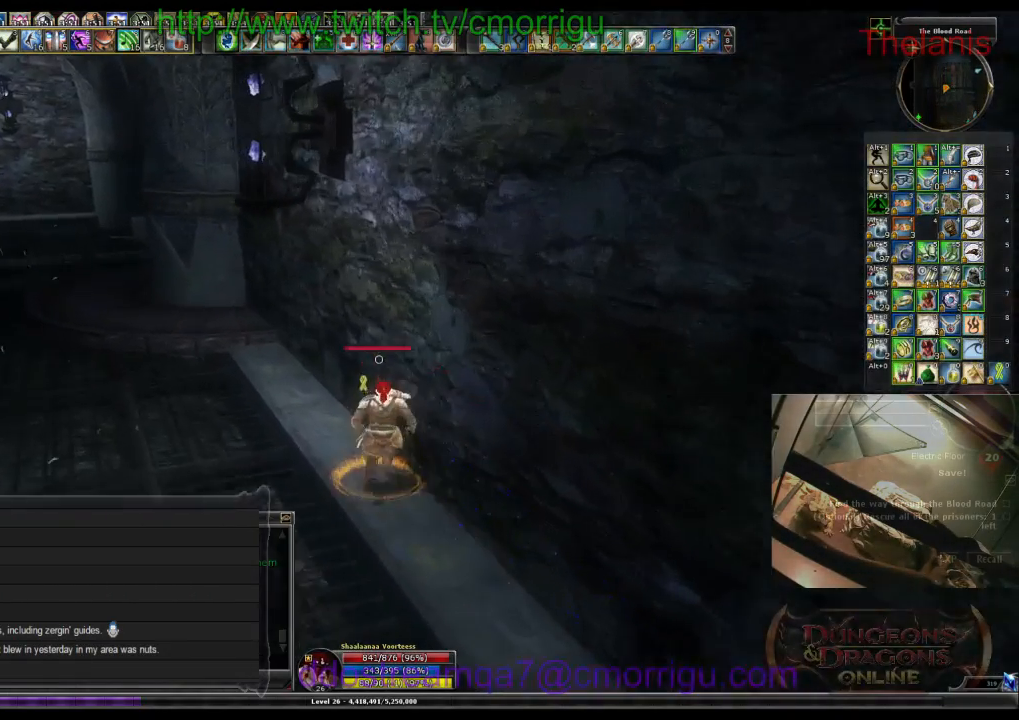
{"keys": ["w"], "events": []}
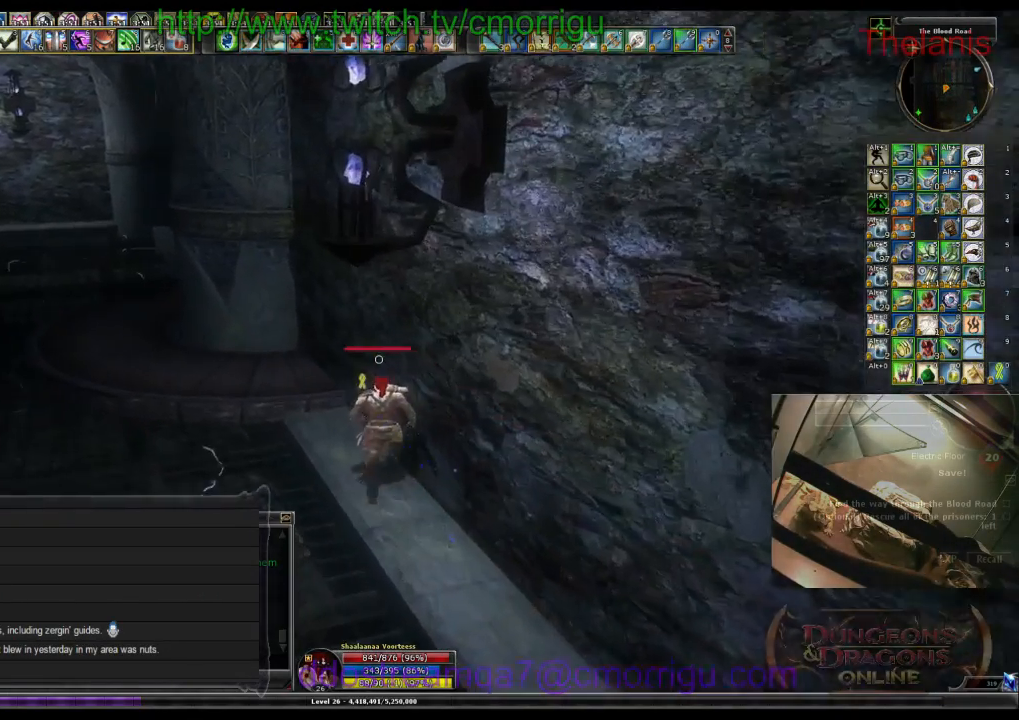
{"keys": ["a", "w"], "events": [[400, "a", "down"]]}
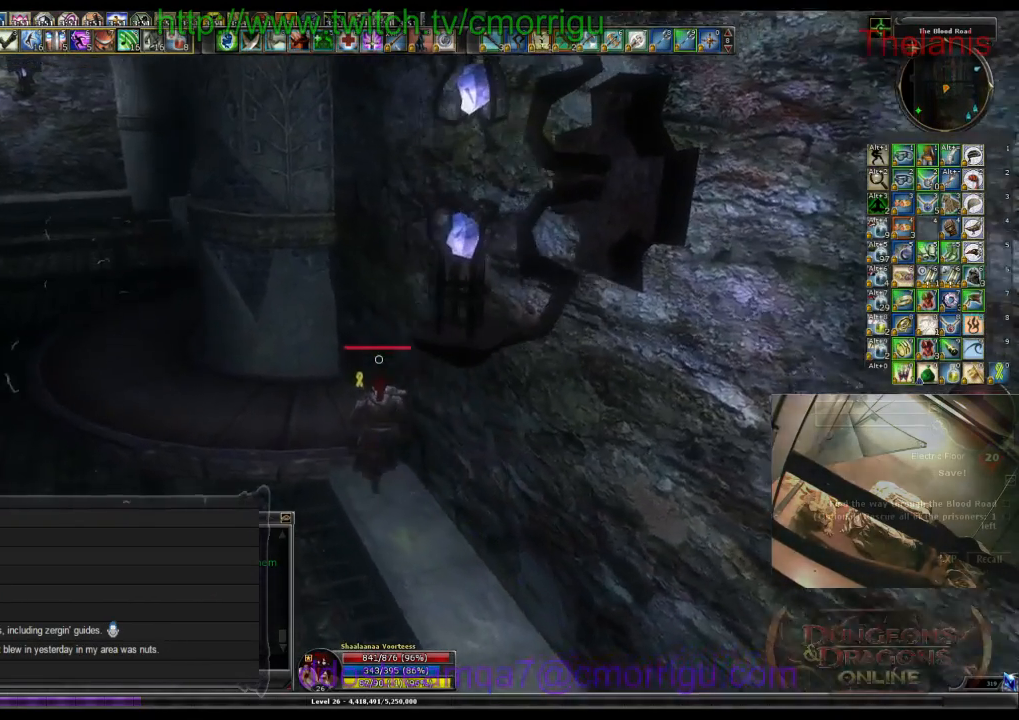
{"keys": ["a", "w"], "events": []}
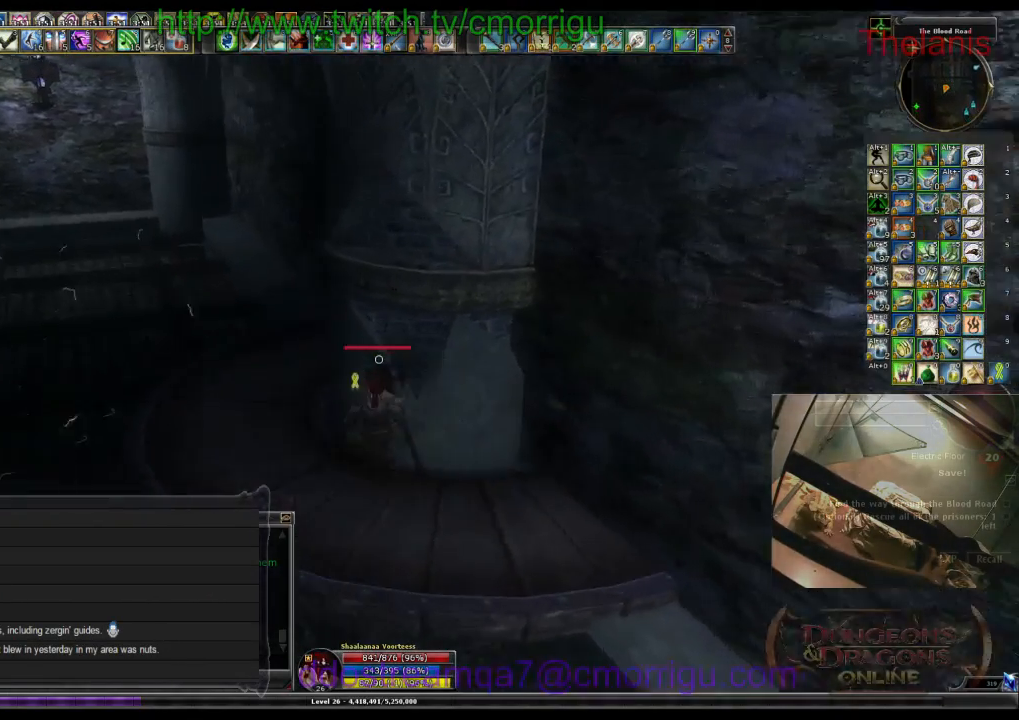
{"keys": ["w"], "events": [[134, "a", "up"]]}
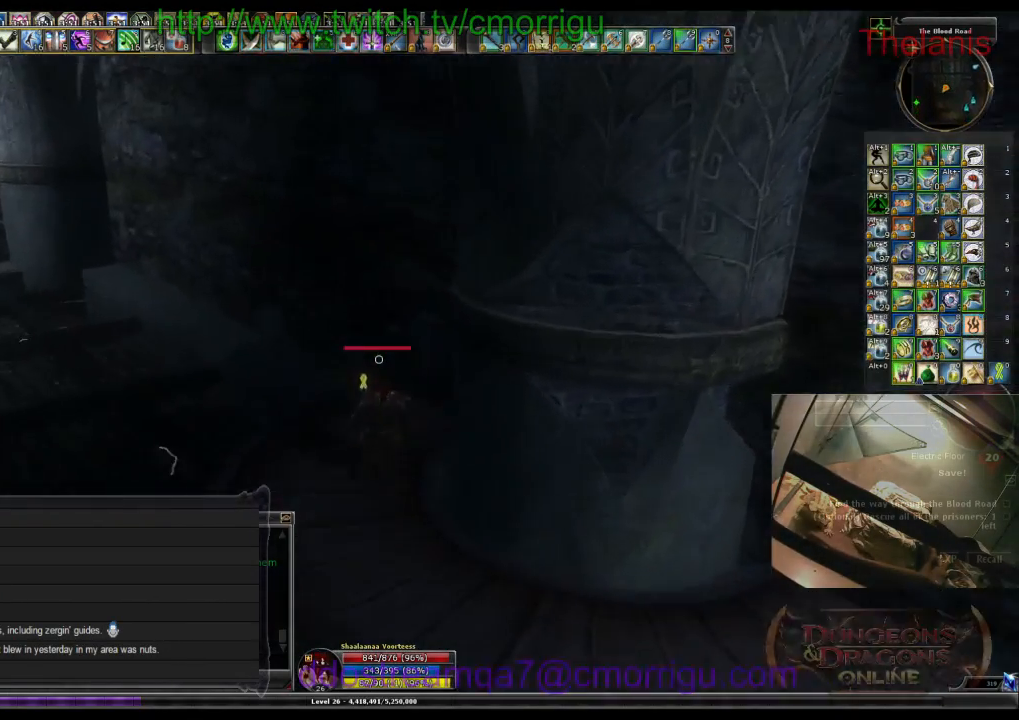
{"keys": ["w"], "events": []}
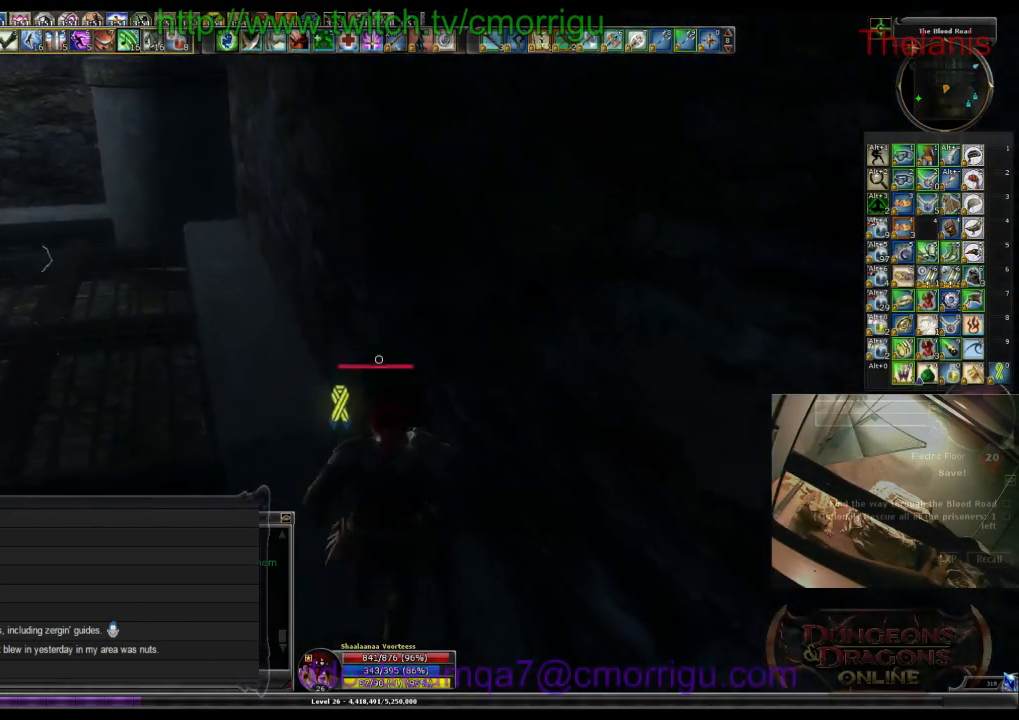
{"keys": ["w"], "events": []}
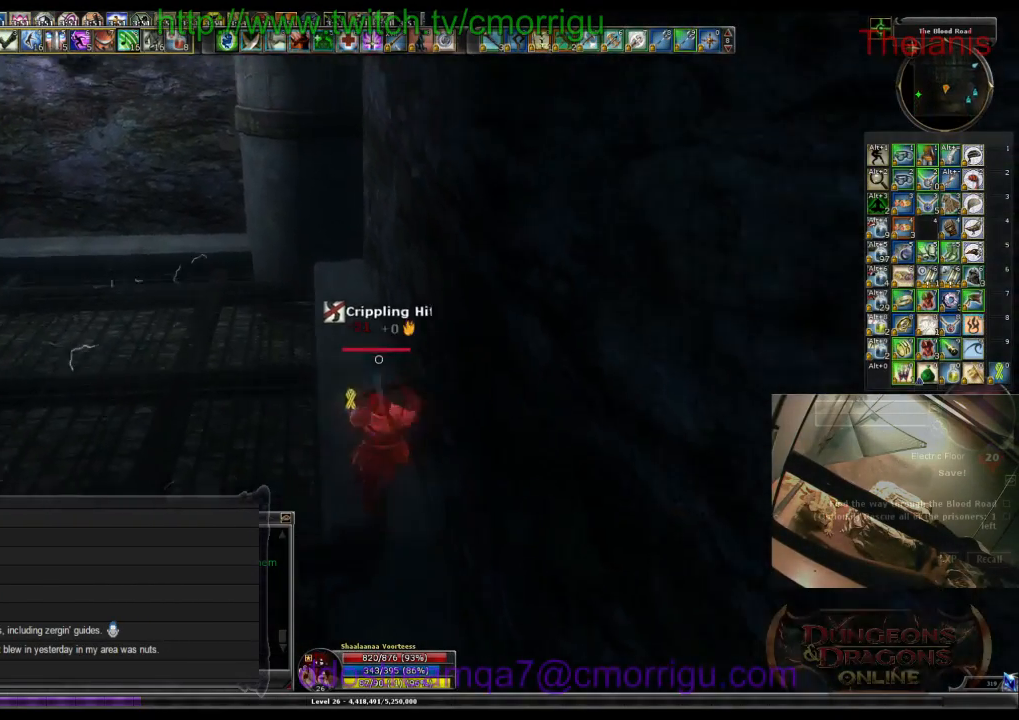
{"keys": ["w"], "events": []}
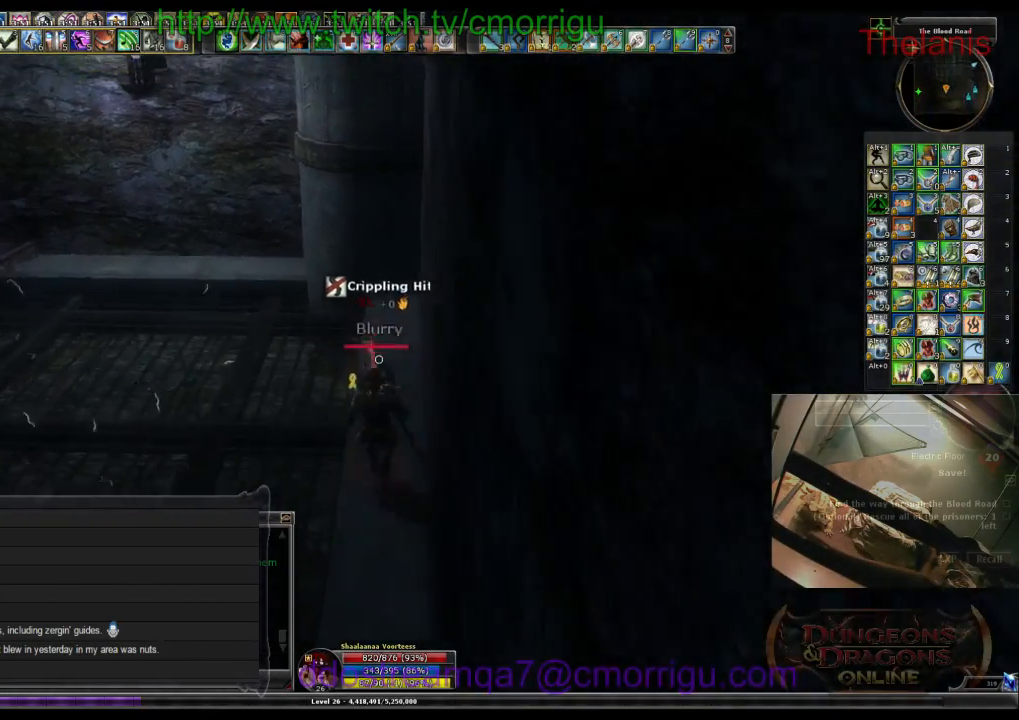
{"keys": ["space", "w"], "events": [[434, "space", "down"]]}
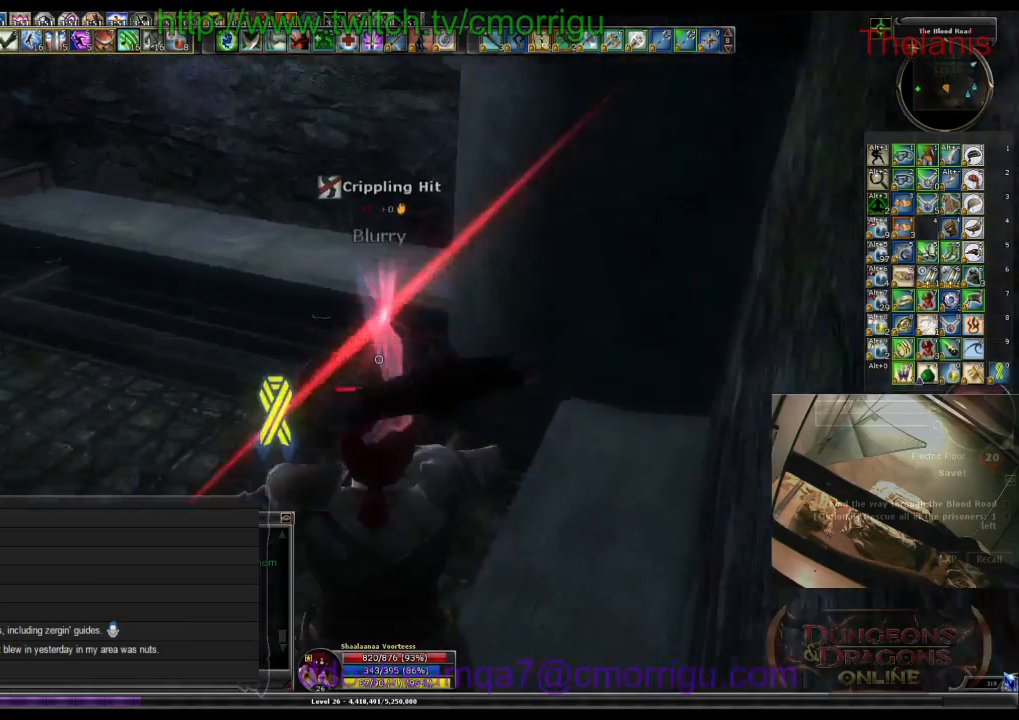
{"keys": ["w"], "events": [[200, "space", "up"]]}
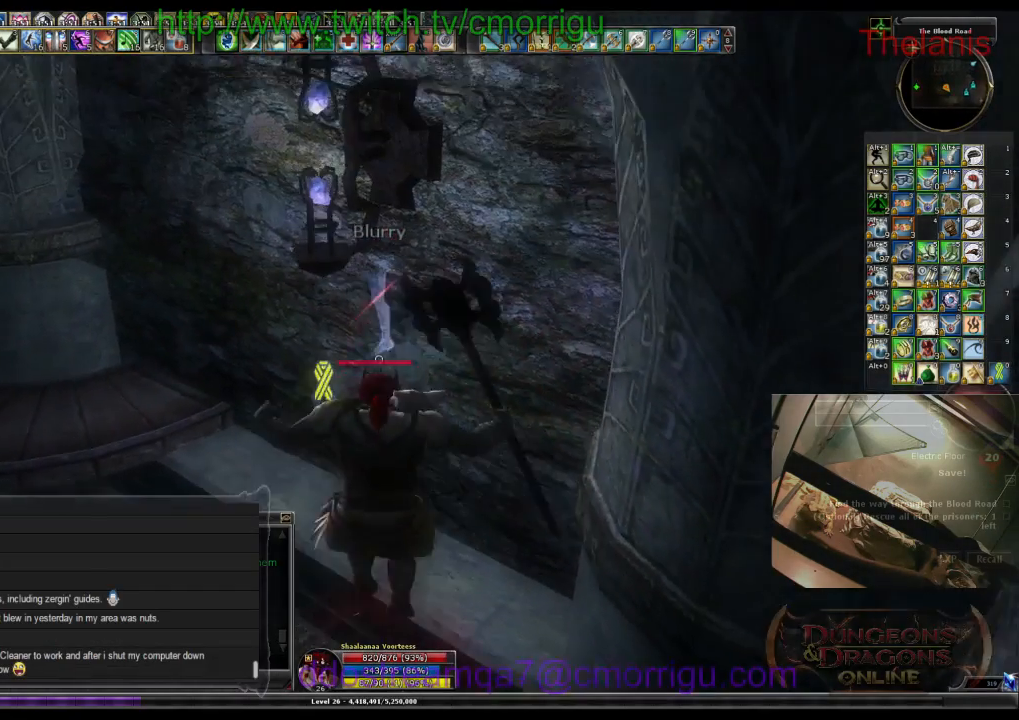
{"keys": ["w"], "events": []}
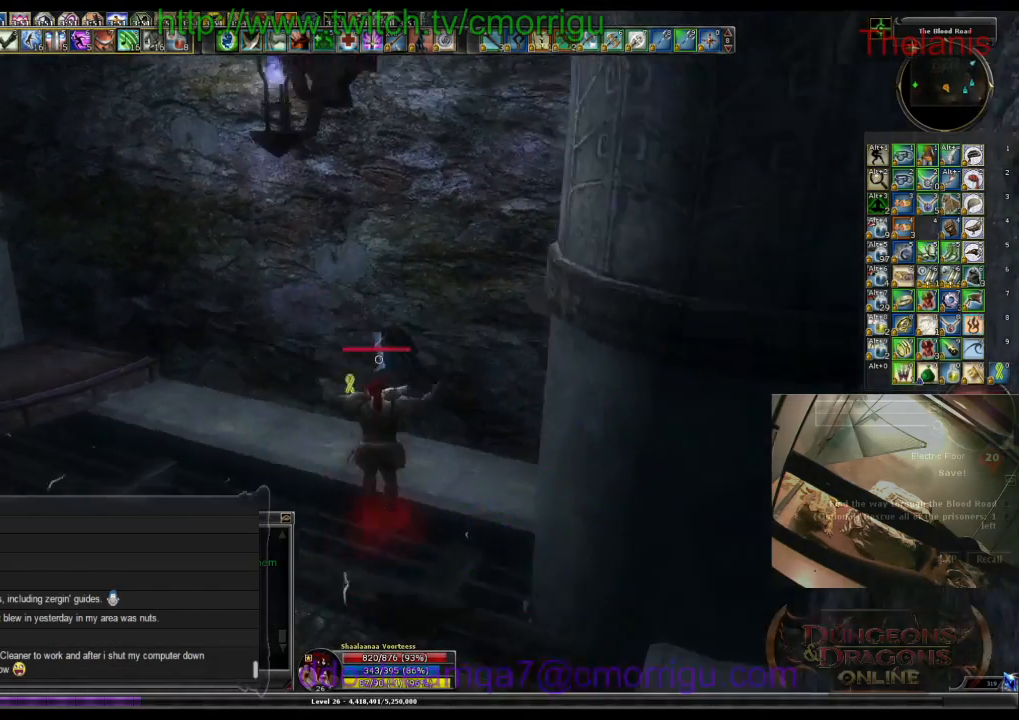
{"keys": ["w"], "events": []}
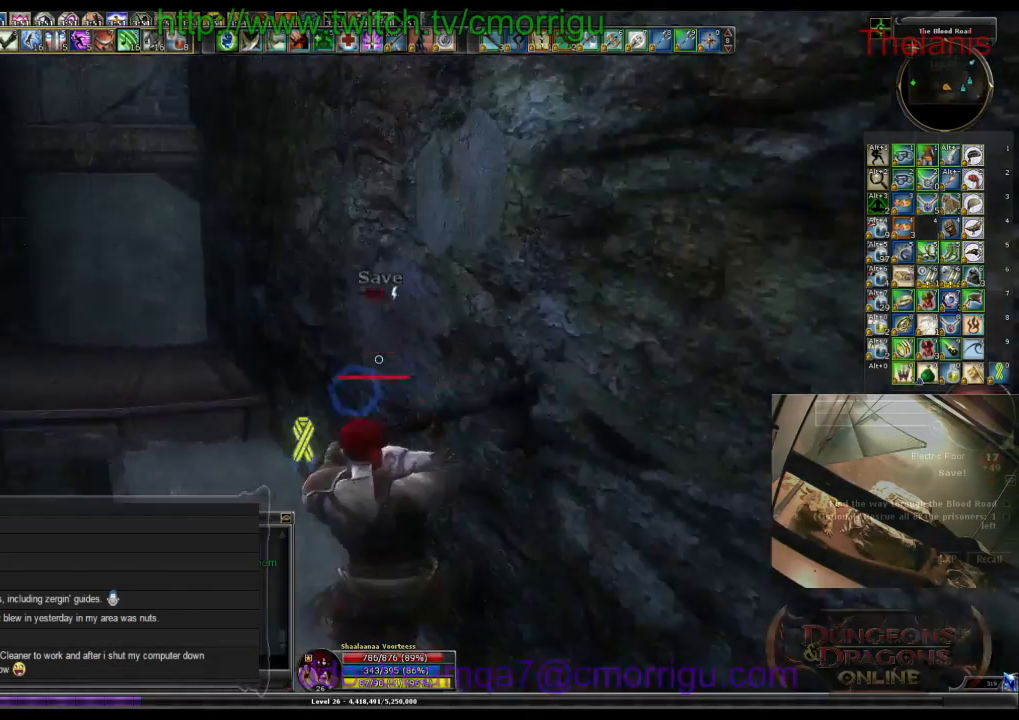
{"keys": ["w"], "events": []}
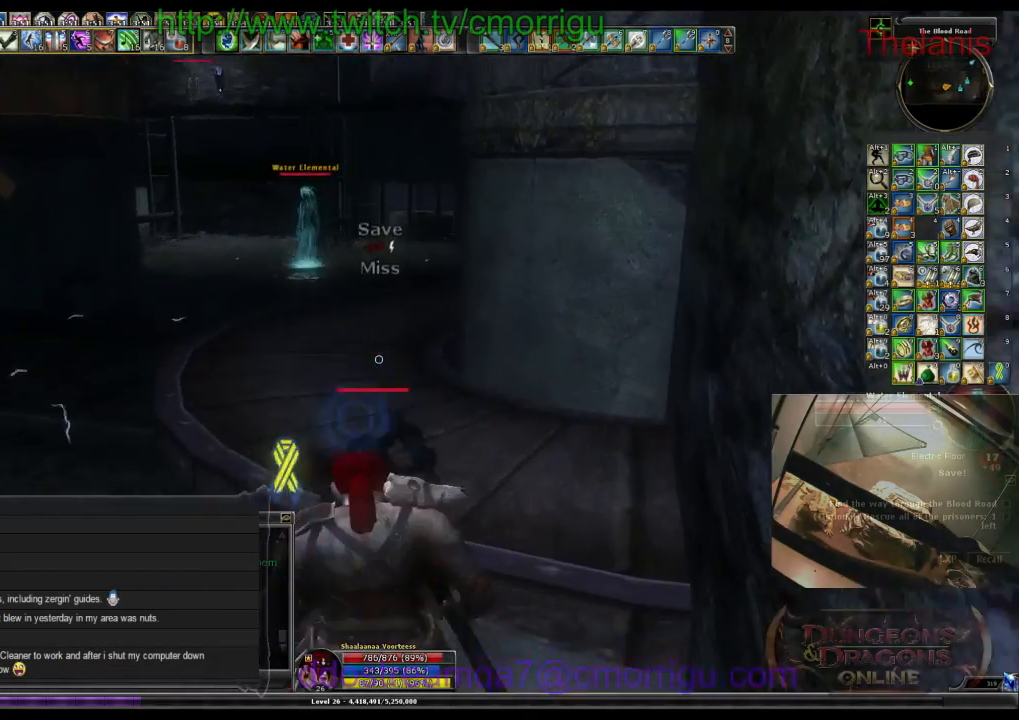
{"keys": ["w"], "events": []}
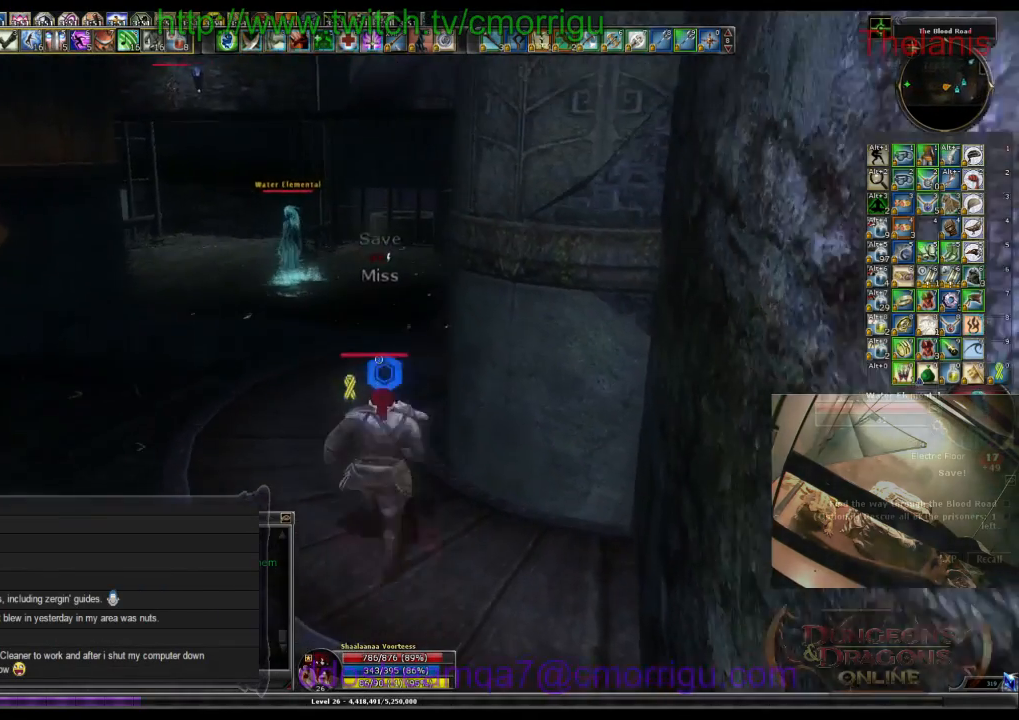
{"keys": ["w"], "events": []}
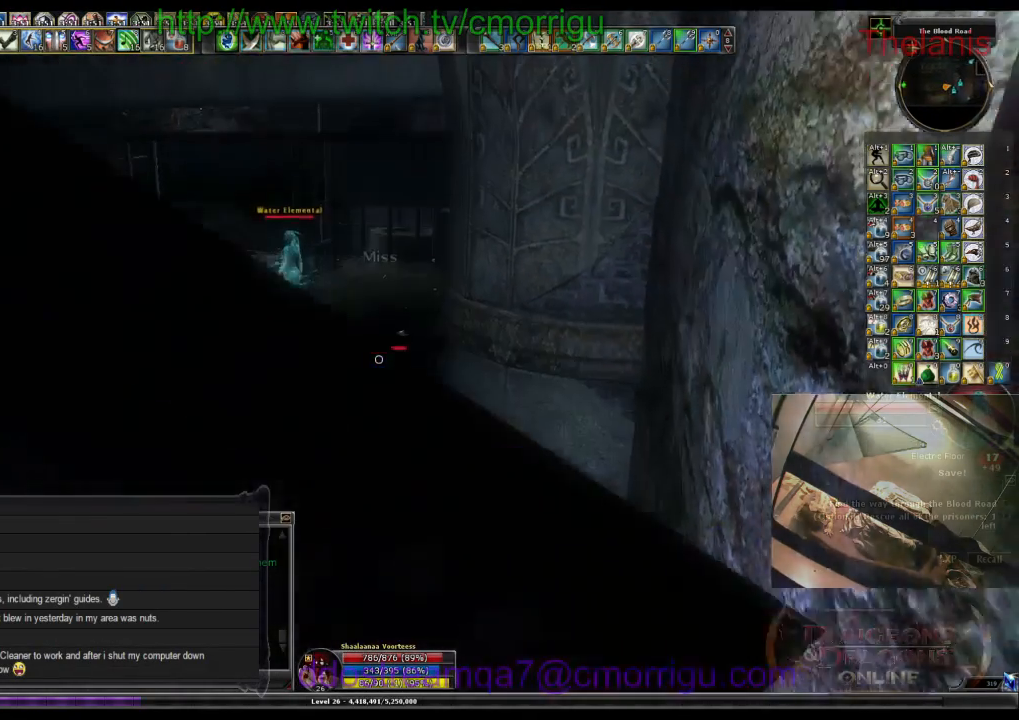
{"keys": ["w"], "events": []}
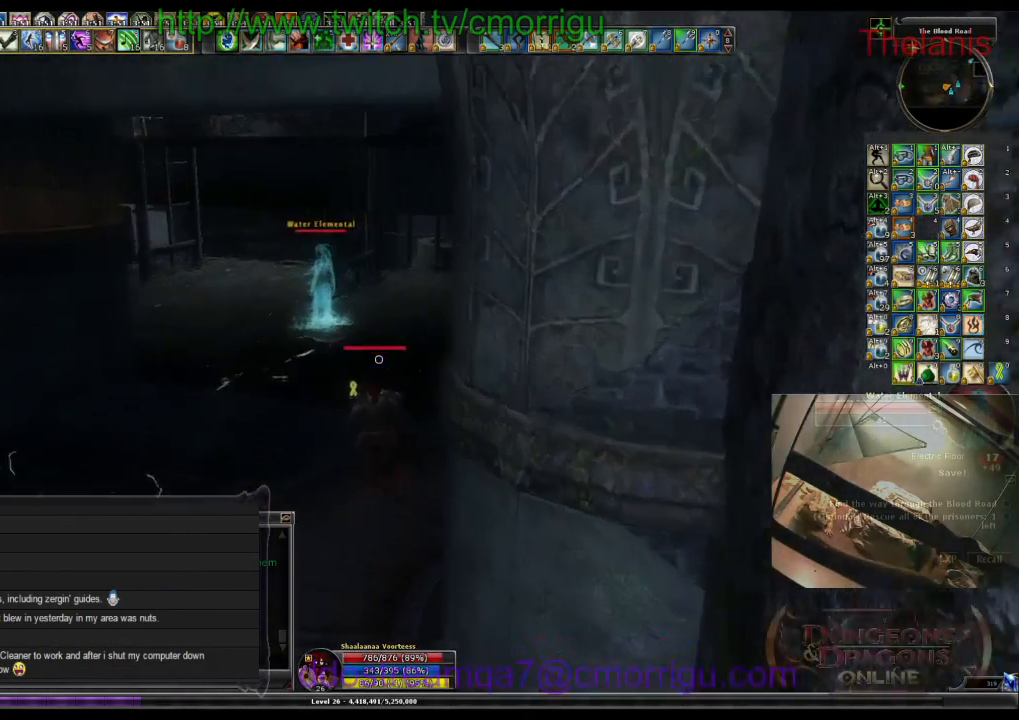
{"keys": ["w"], "events": []}
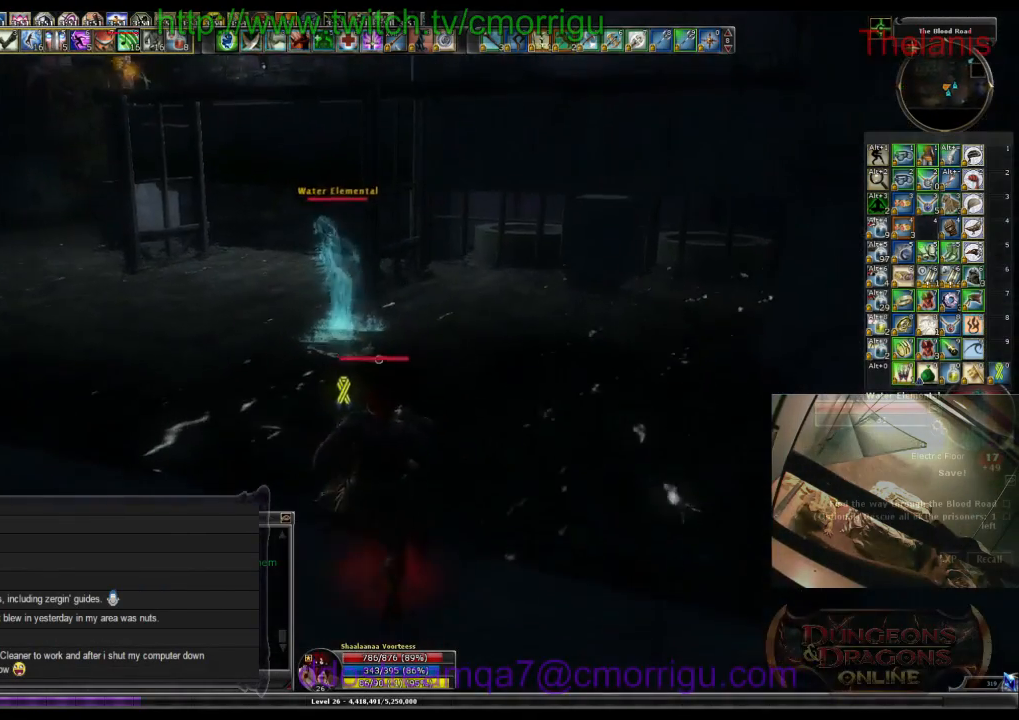
{"keys": ["w"], "events": []}
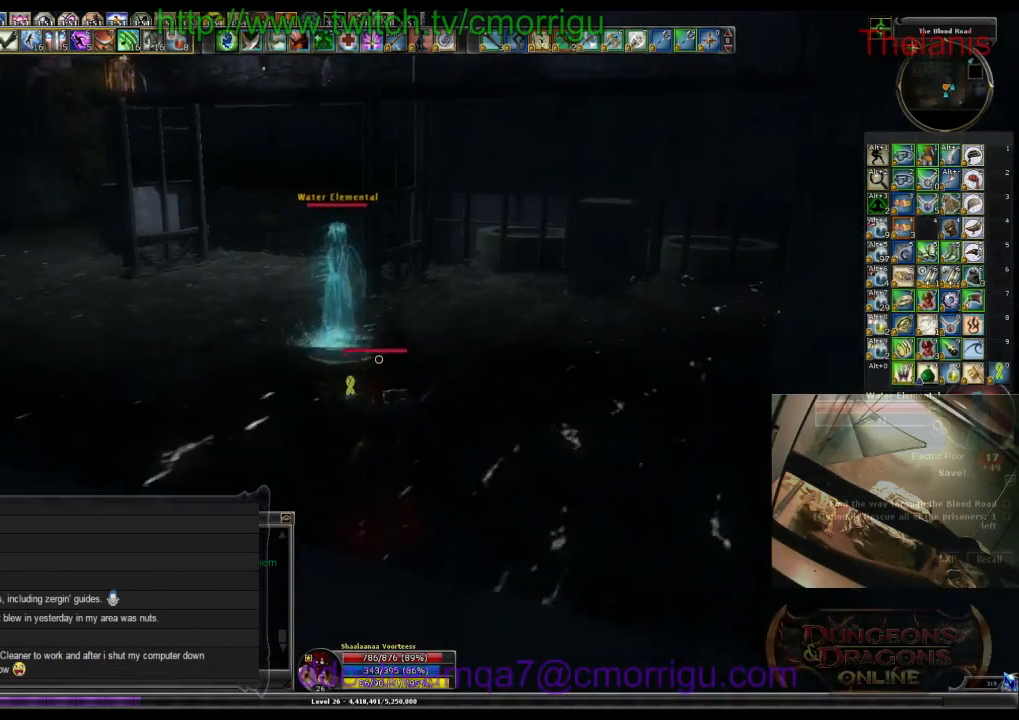
{"keys": ["w"], "events": []}
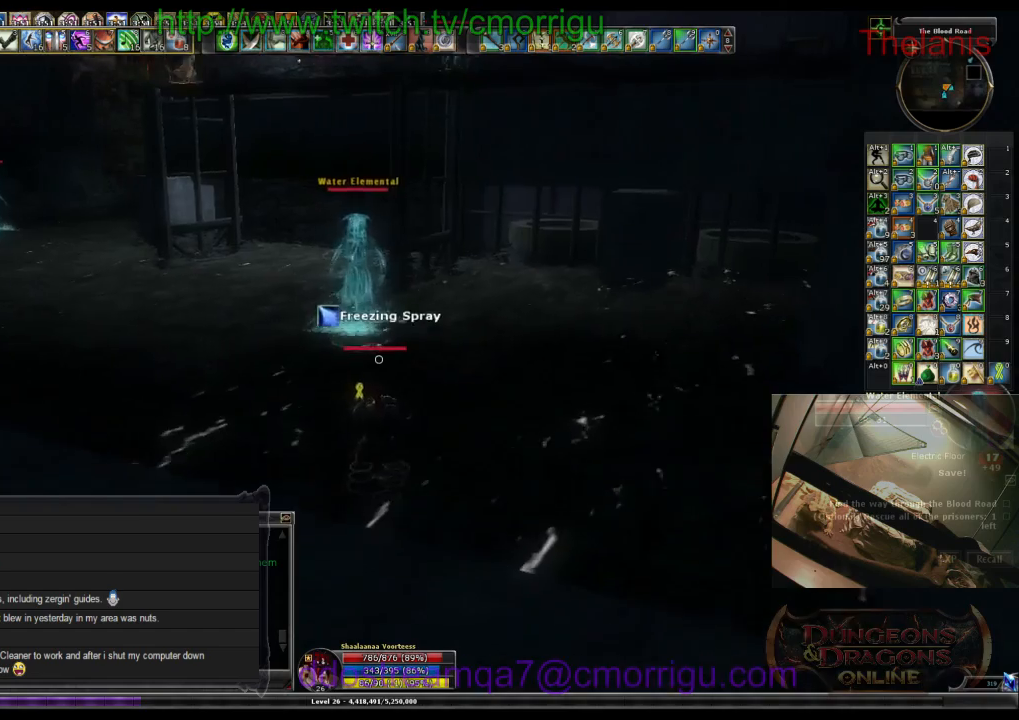
{"keys": ["w"], "events": []}
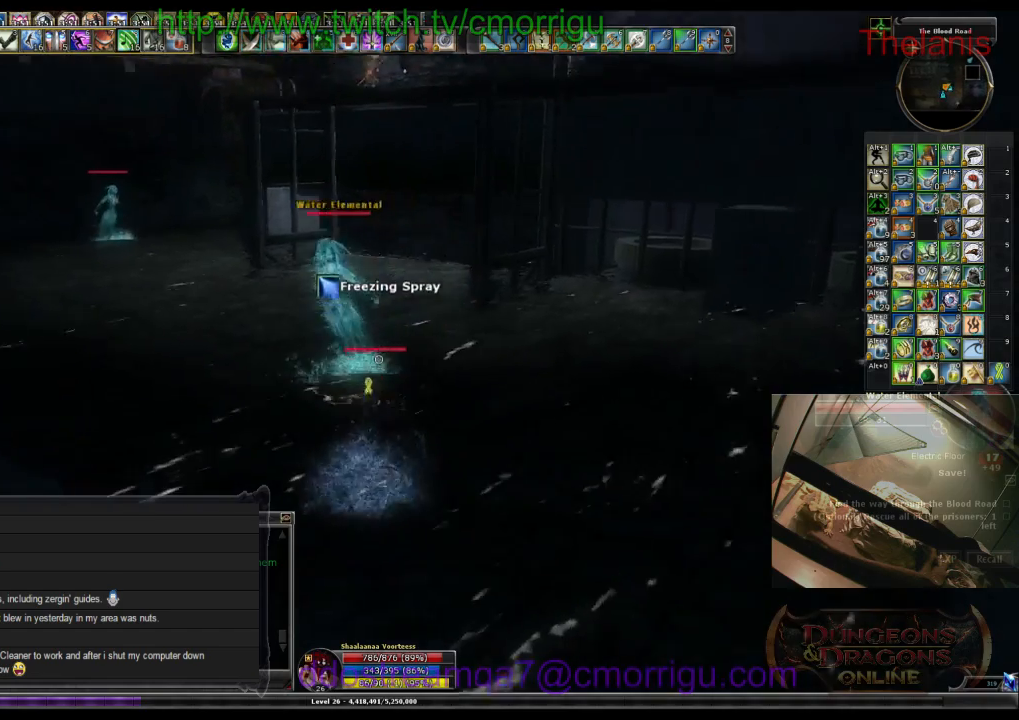
{"keys": ["w"], "events": [[200, "1", "down"], [400, "1", "up"]]}